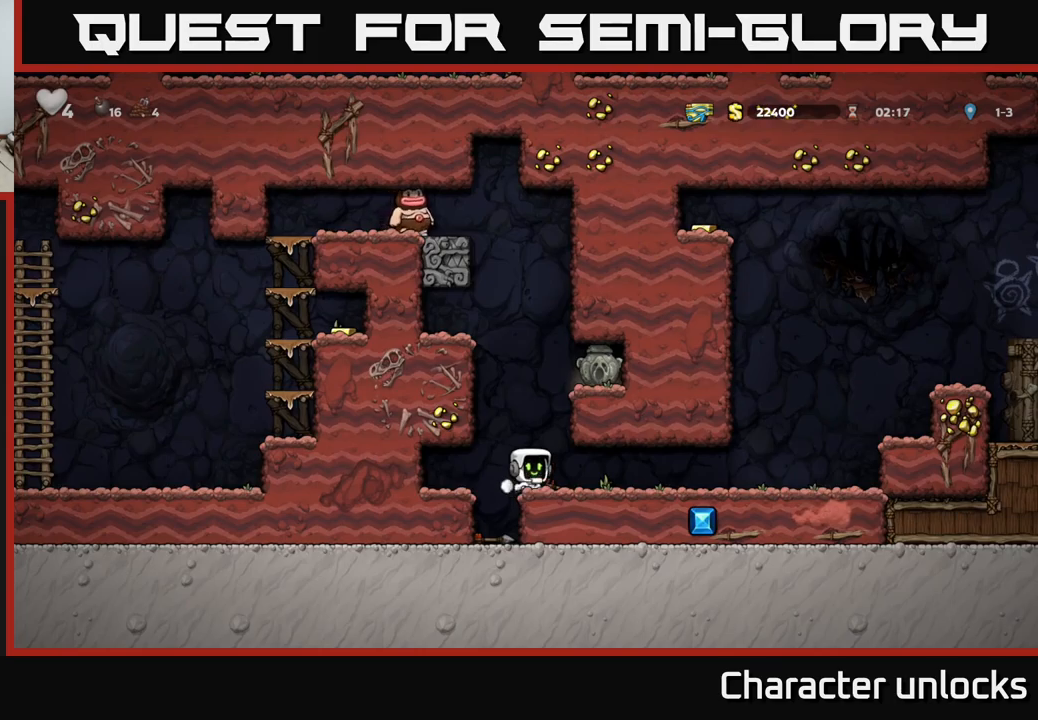
Gameplay with a controller (Xbox layout); each line is a JSON object with the inputs held at the frame after it. "events" lists button and stick changes between this image and that frame as [ms after this image, input, new state], when the widget could be followed in between. Not read: right_stick.
{"buttons": [], "left_stick": "center", "events": [[417, "DPAD_RIGHT", "down"], [483, "DPAD_RIGHT", "up"]]}
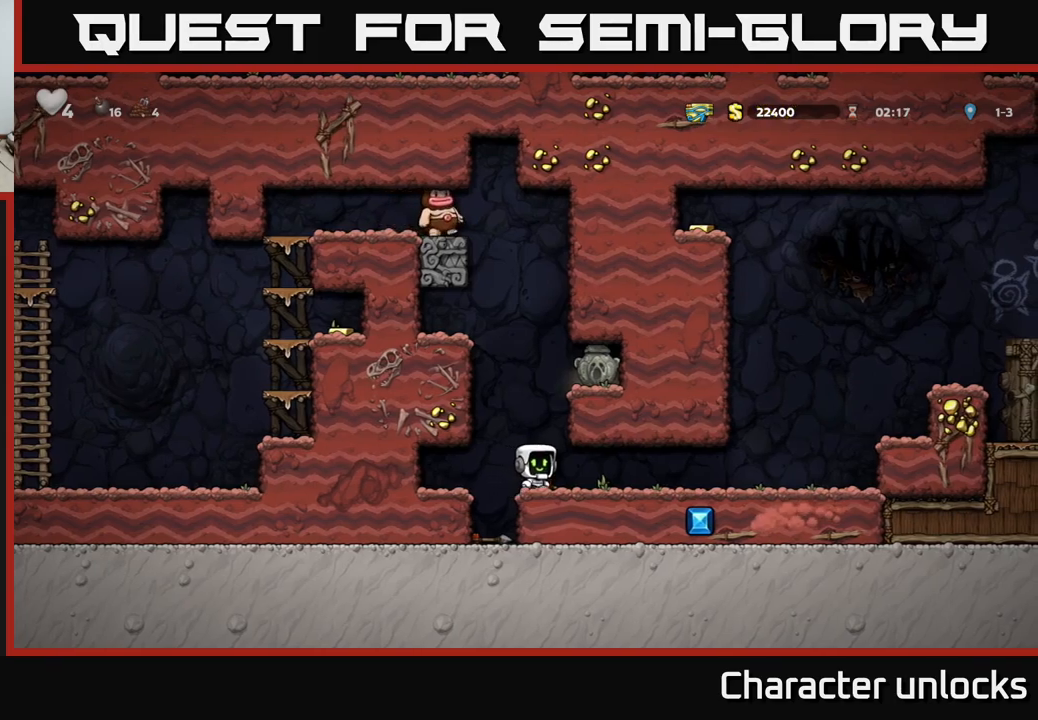
{"buttons": ["DPAD_DOWN"], "left_stick": "center", "events": [[50, "DPAD_LEFT", "down"], [117, "DPAD_LEFT", "up"], [400, "DPAD_DOWN", "down"]]}
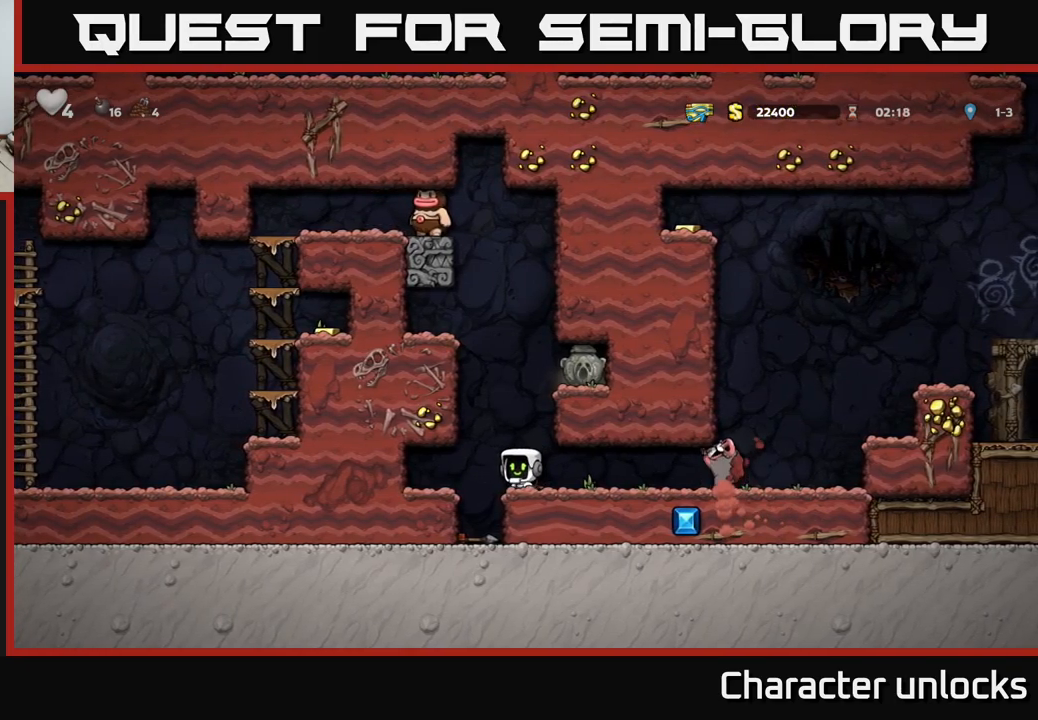
{"buttons": ["A"], "left_stick": "center", "events": [[33, "X", "down"], [167, "X", "up"], [183, "DPAD_DOWN", "up"], [500, "A", "down"]]}
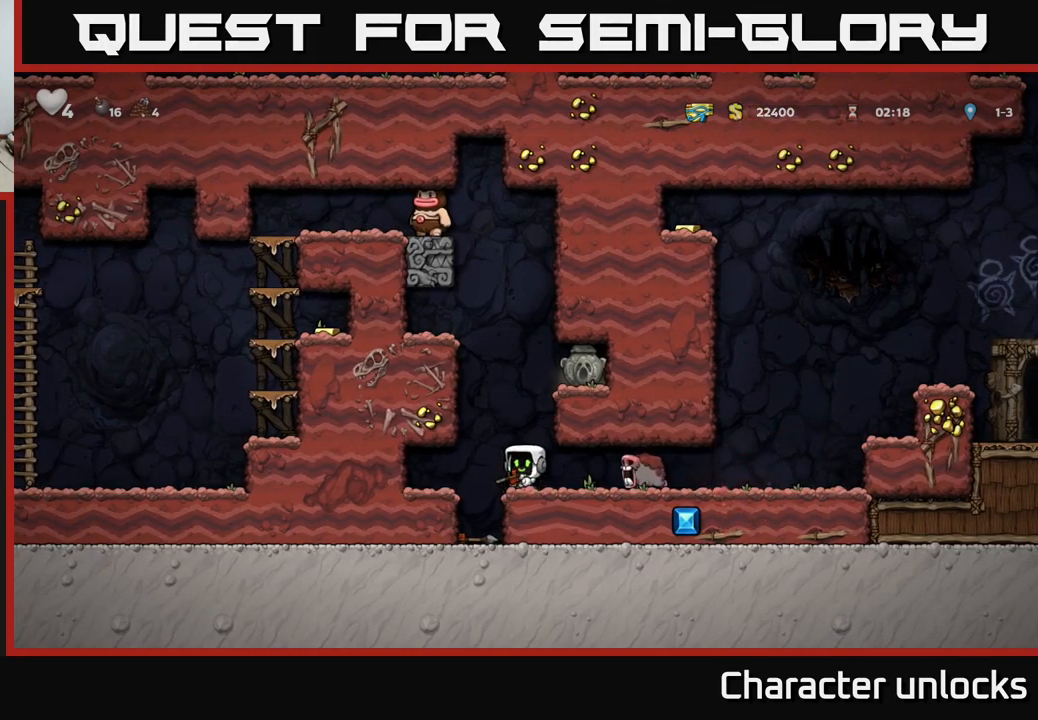
{"buttons": [], "left_stick": "center", "events": [[133, "A", "up"]]}
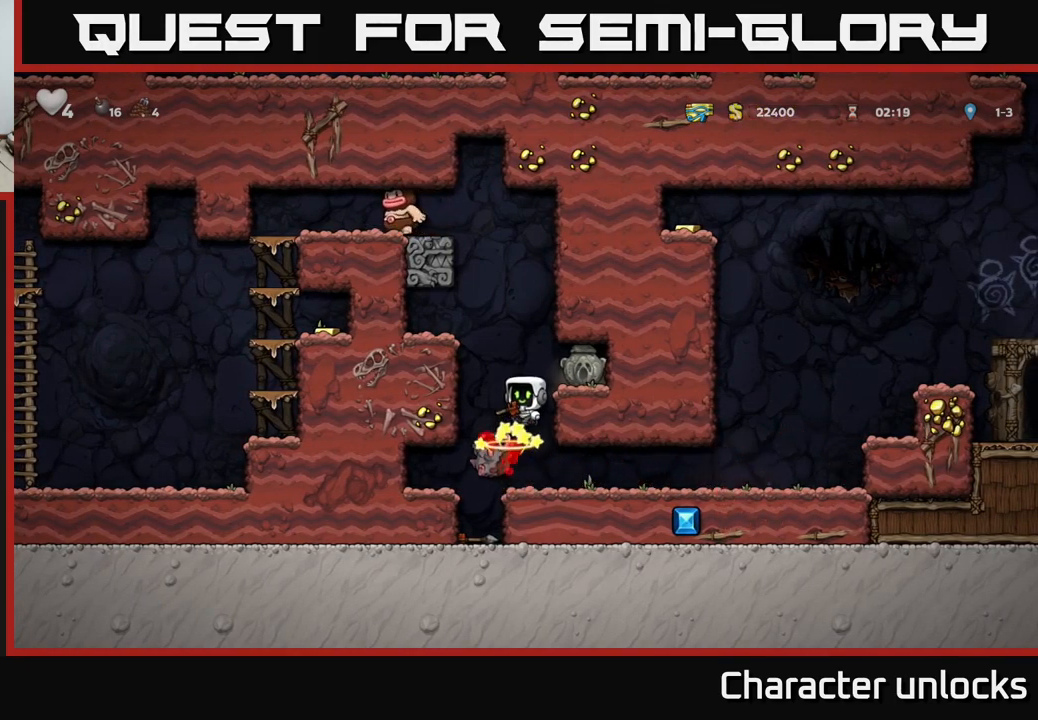
{"buttons": [], "left_stick": "center", "events": []}
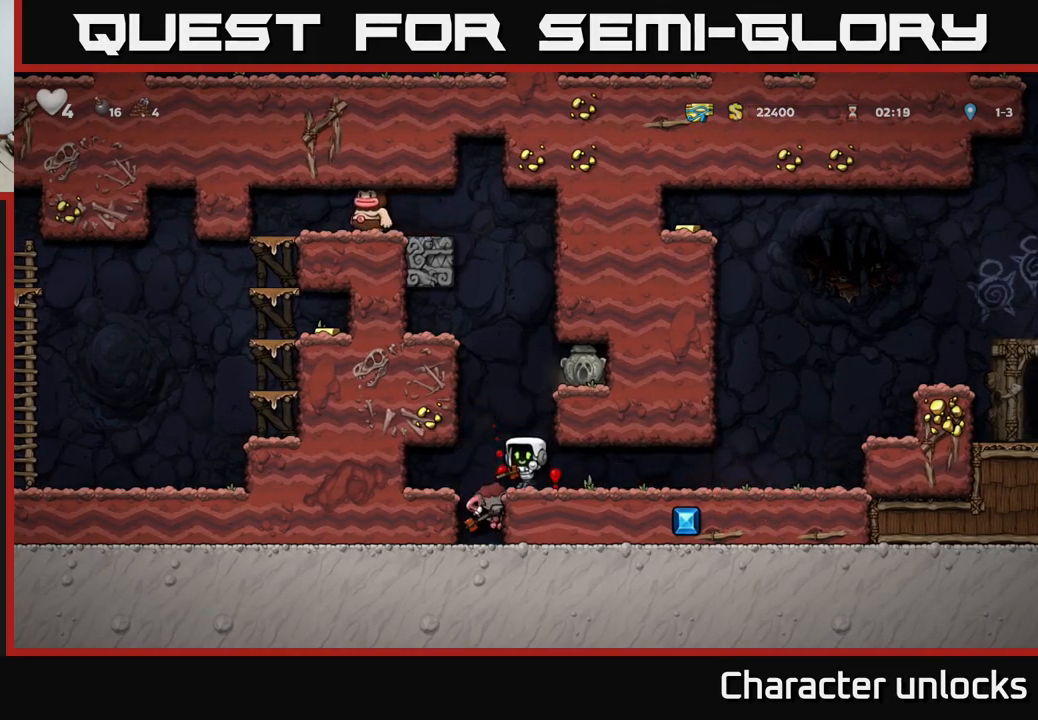
{"buttons": [], "left_stick": "center", "events": [[100, "A", "down"], [167, "DPAD_UP", "down"], [333, "X", "down"], [400, "A", "up"], [483, "X", "up"], [500, "DPAD_UP", "up"]]}
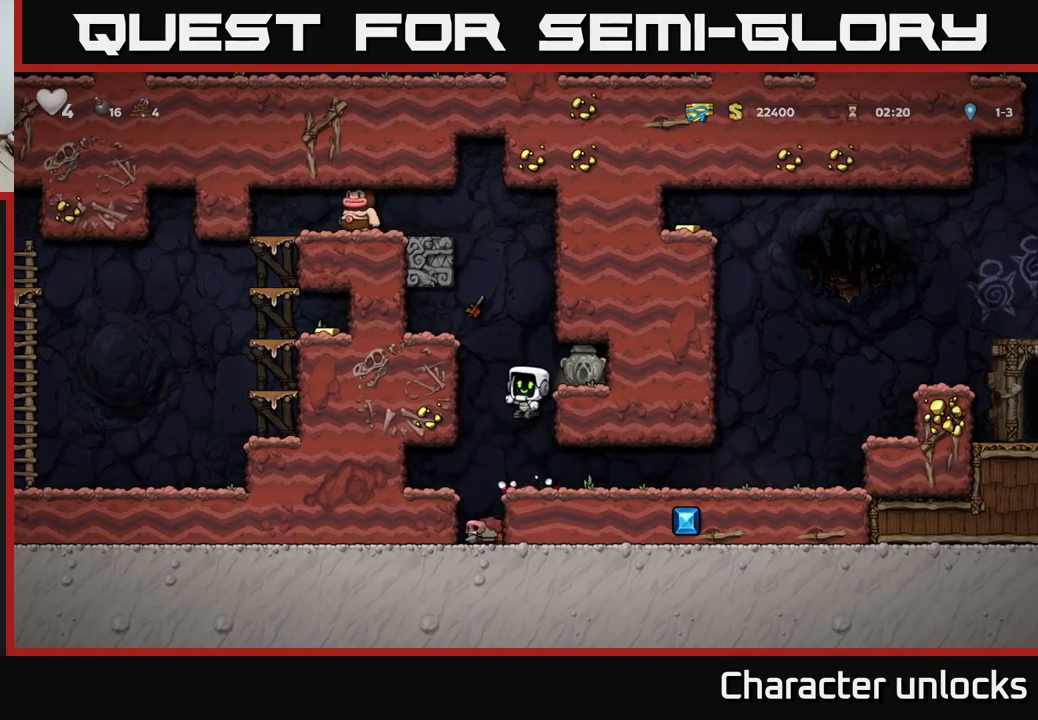
{"buttons": ["DPAD_RIGHT"], "left_stick": "center", "events": [[33, "DPAD_RIGHT", "down"]]}
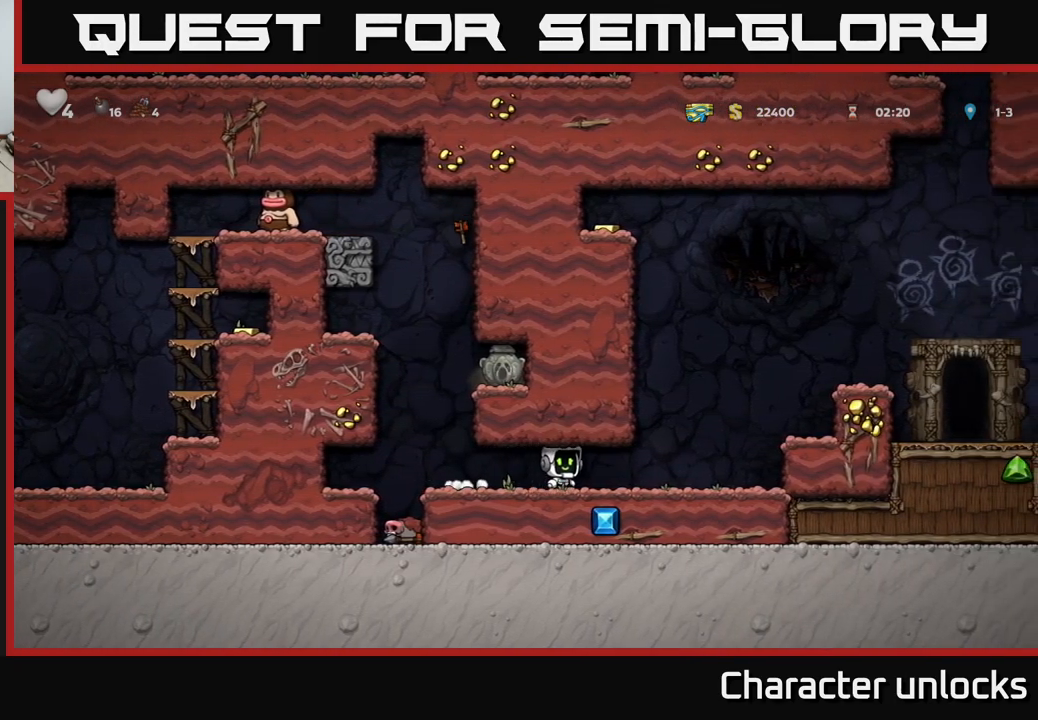
{"buttons": ["DPAD_LEFT"], "left_stick": "center", "events": [[100, "DPAD_RIGHT", "up"], [333, "DPAD_LEFT", "down"]]}
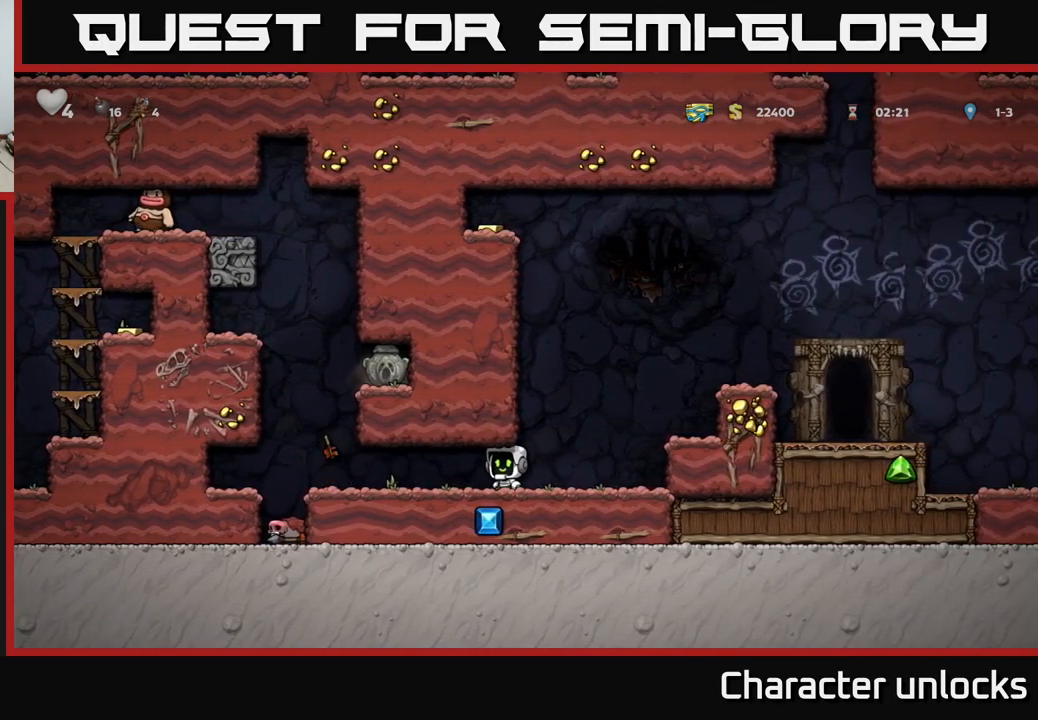
{"buttons": ["A", "DPAD_RIGHT"], "left_stick": "center", "events": [[350, "A", "down"], [350, "DPAD_LEFT", "up"], [383, "DPAD_RIGHT", "down"]]}
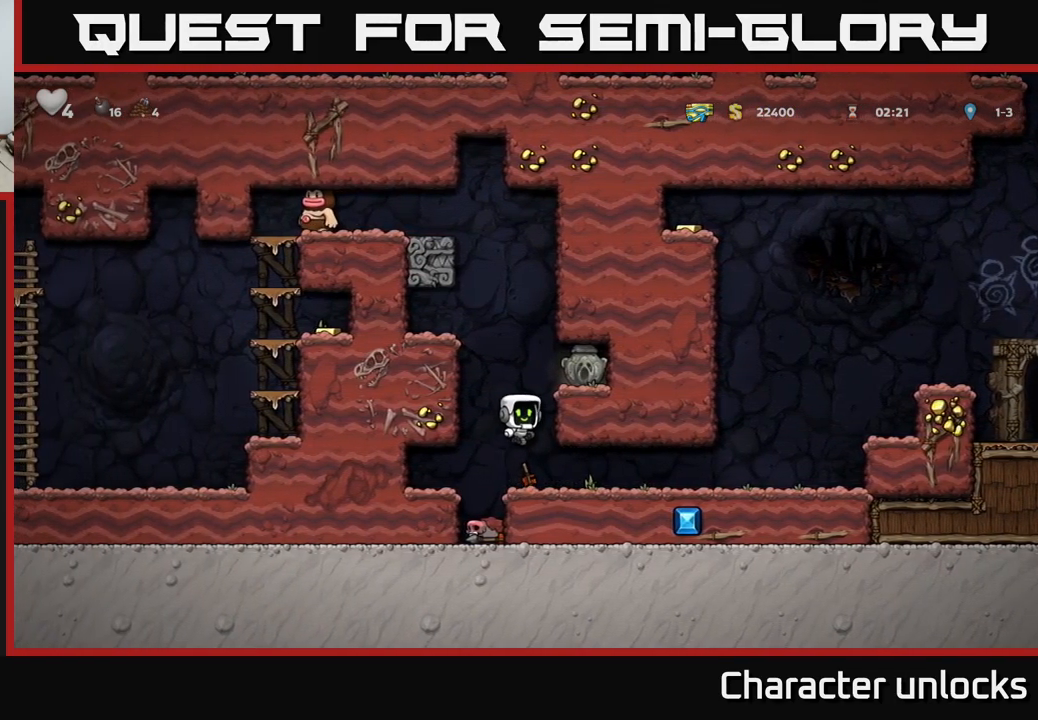
{"buttons": ["DPAD_LEFT"], "left_stick": "center", "events": [[17, "A", "up"], [200, "A", "down"], [300, "A", "up"], [434, "DPAD_RIGHT", "up"], [467, "DPAD_LEFT", "down"]]}
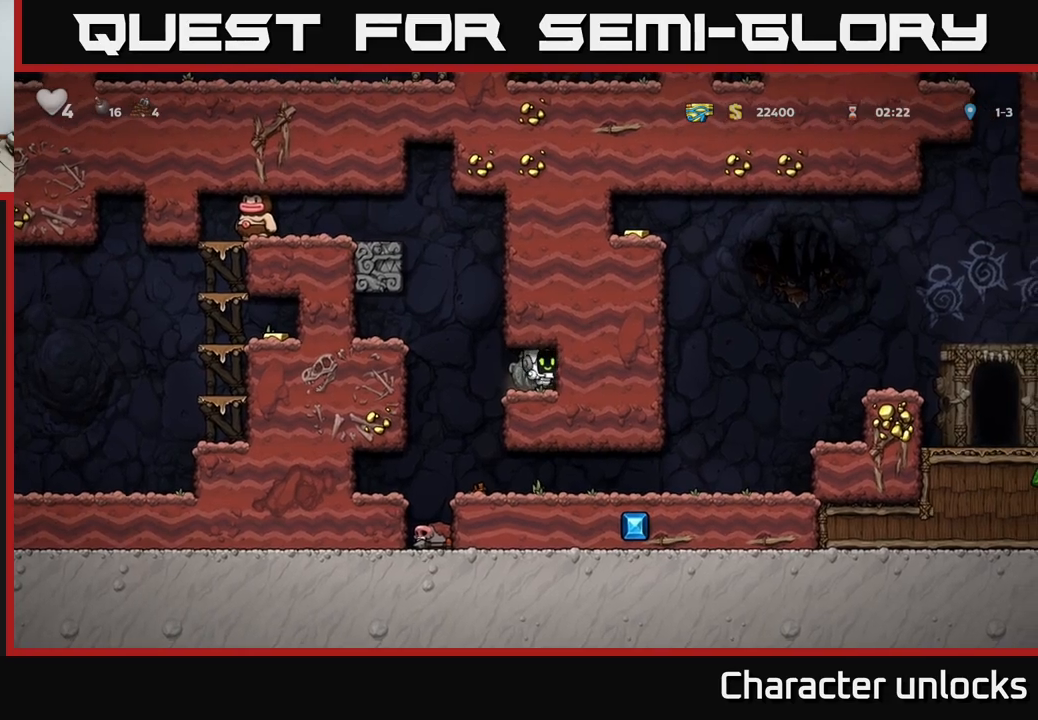
{"buttons": ["DPAD_LEFT"], "left_stick": "center", "events": [[117, "A", "down"], [250, "A", "up"]]}
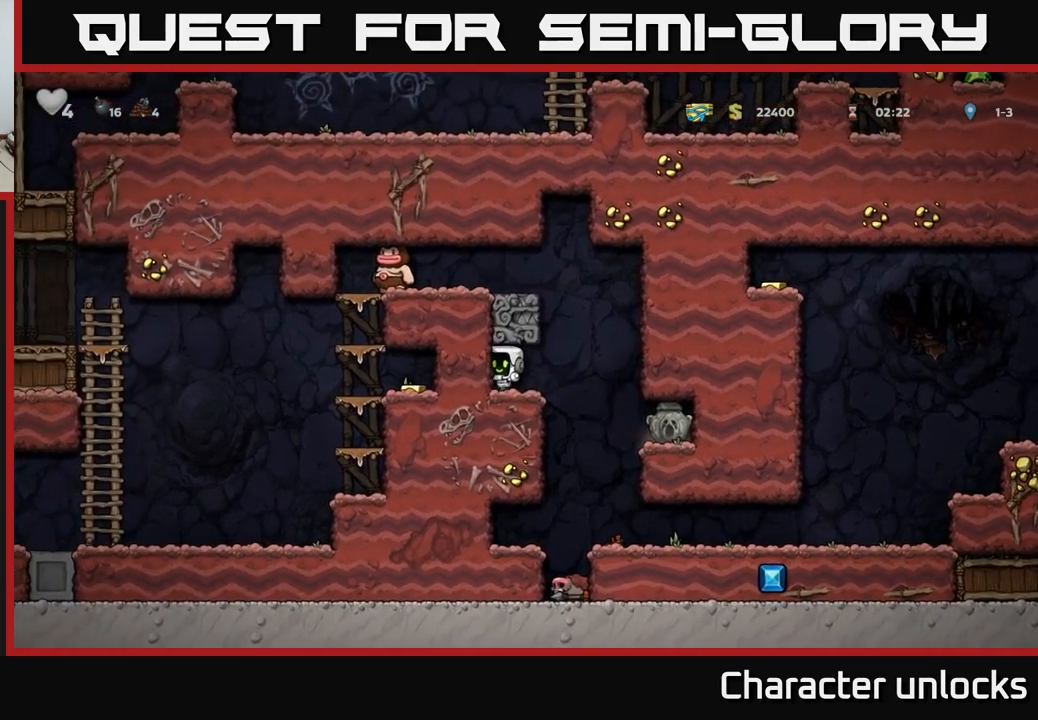
{"buttons": ["DPAD_LEFT"], "left_stick": "center", "events": [[67, "DPAD_LEFT", "up"], [117, "DPAD_RIGHT", "down"], [250, "A", "down"], [284, "DPAD_RIGHT", "up"], [334, "DPAD_LEFT", "down"], [434, "A", "up"]]}
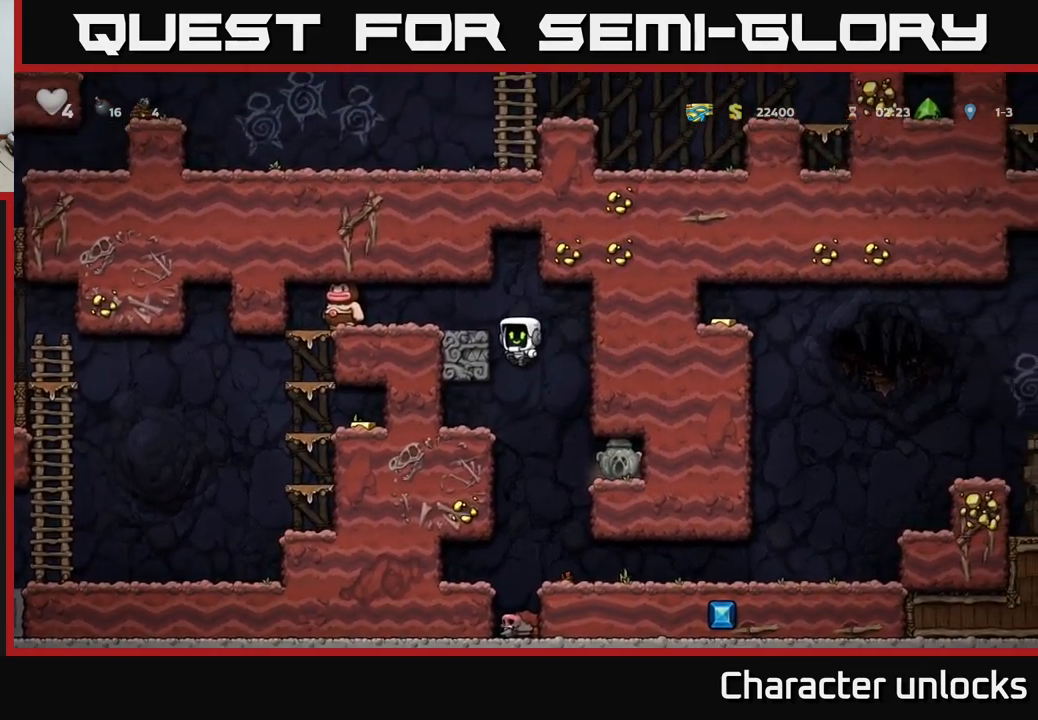
{"buttons": ["DPAD_LEFT"], "left_stick": "center", "events": [[150, "A", "down"], [300, "X", "down"], [317, "A", "up"], [467, "X", "up"]]}
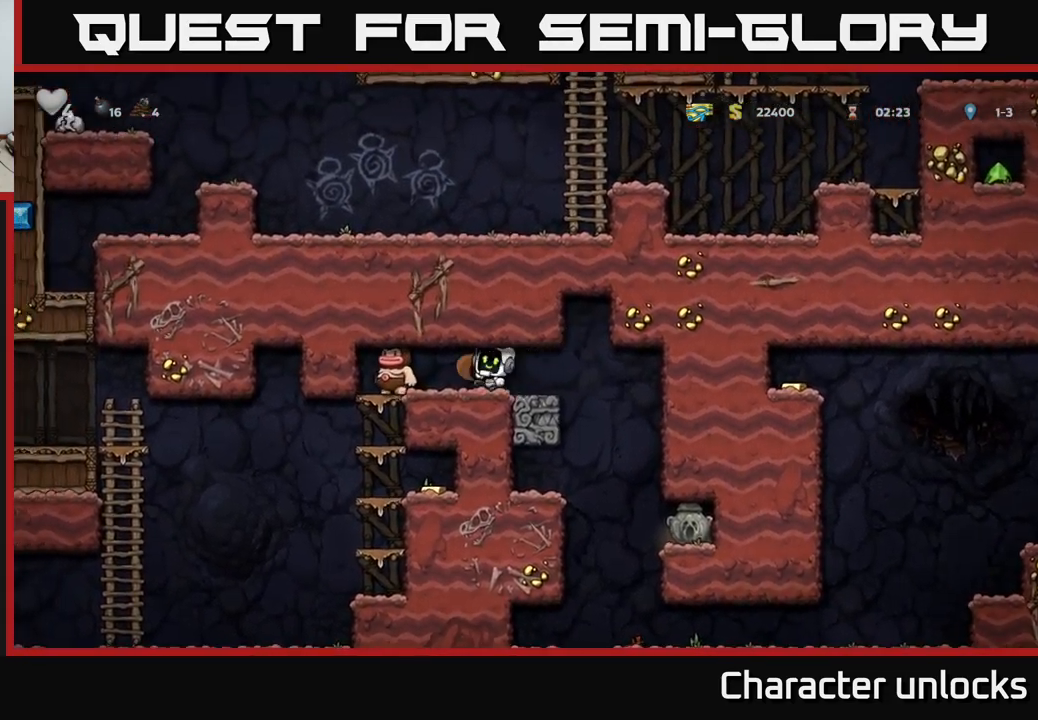
{"buttons": ["DPAD_DOWN"], "left_stick": "center", "events": [[100, "DPAD_LEFT", "up"], [300, "DPAD_LEFT", "down"], [400, "DPAD_DOWN", "down"], [400, "DPAD_LEFT", "up"]]}
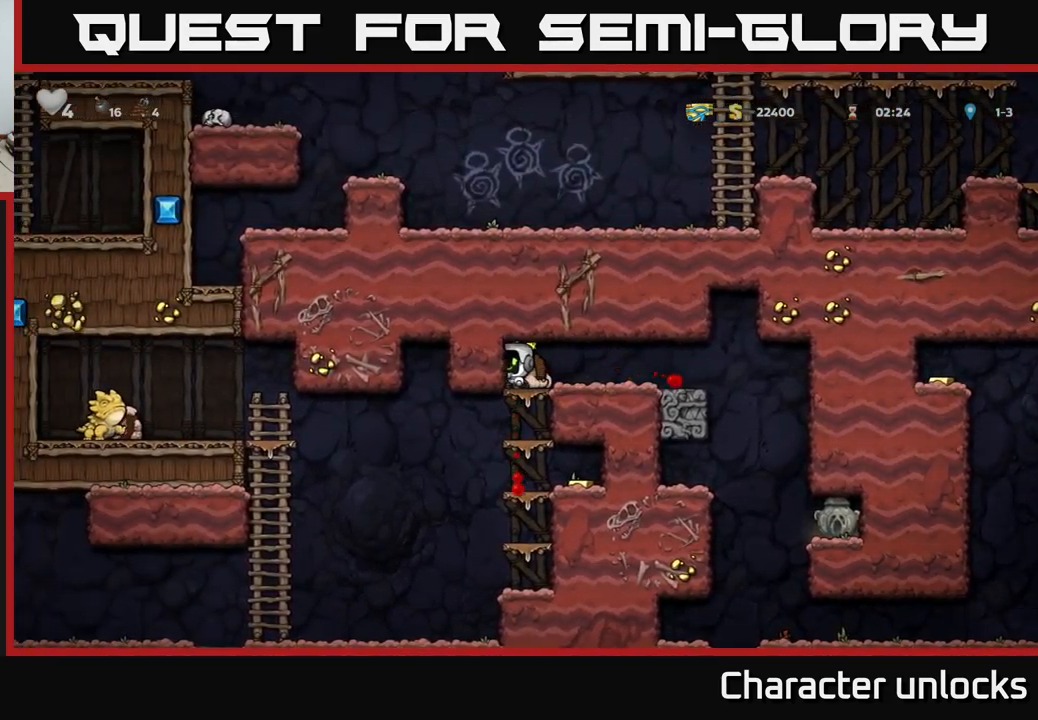
{"buttons": ["A", "DPAD_DOWN"], "left_stick": "center", "events": [[200, "X", "down"], [267, "X", "up"], [417, "A", "down"]]}
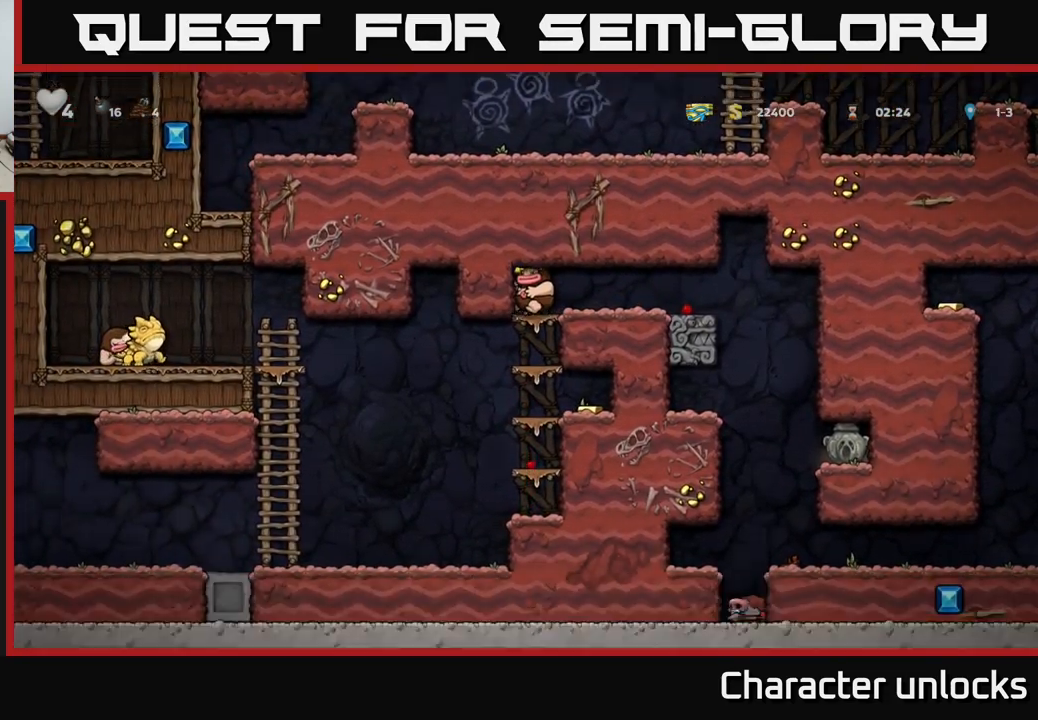
{"buttons": ["DPAD_DOWN"], "left_stick": "center", "events": [[50, "A", "up"], [250, "A", "down"], [400, "A", "up"]]}
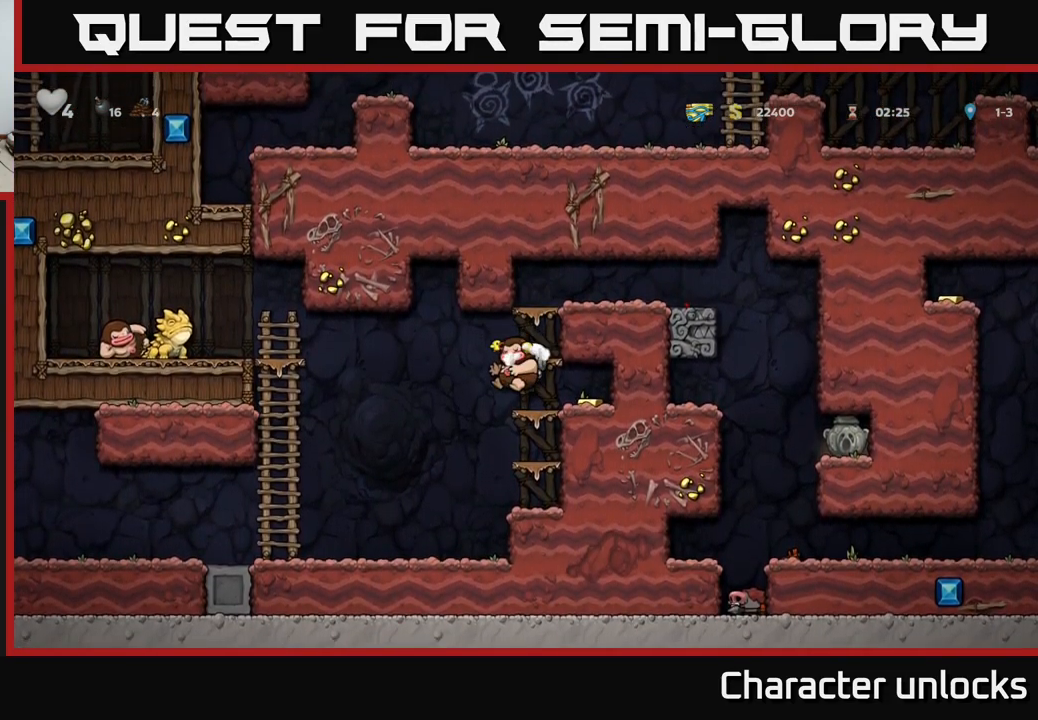
{"buttons": ["DPAD_LEFT"], "left_stick": "center", "events": [[34, "DPAD_DOWN", "up"], [167, "X", "down"], [234, "X", "up"], [317, "DPAD_RIGHT", "down"], [467, "DPAD_RIGHT", "up"], [484, "DPAD_LEFT", "down"]]}
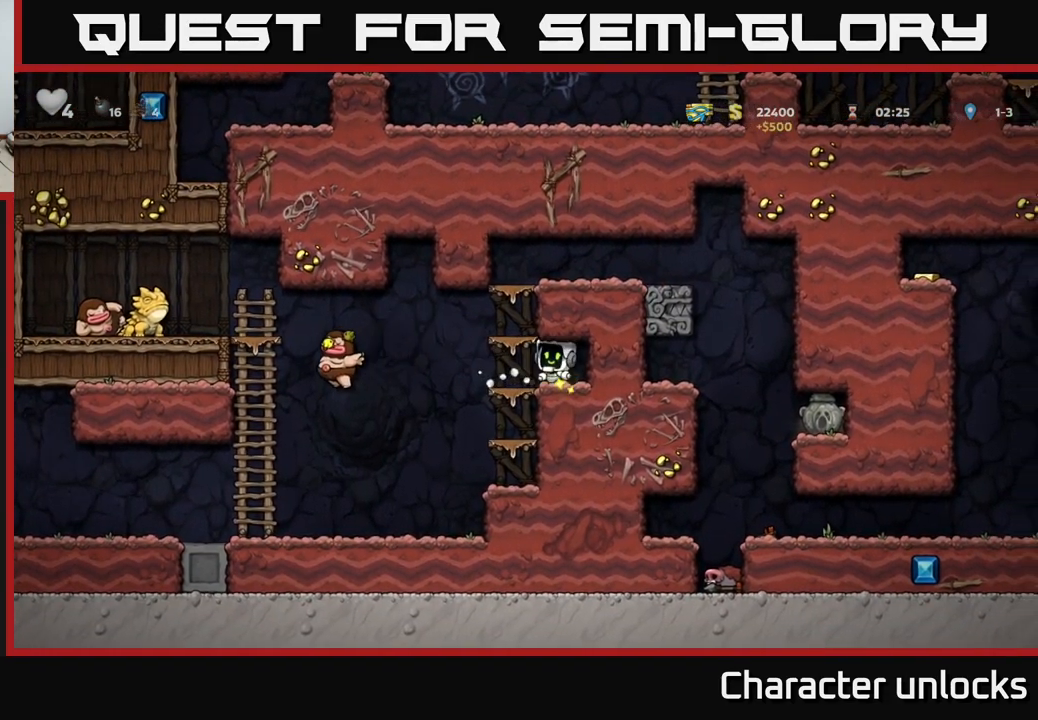
{"buttons": [], "left_stick": "center", "events": [[317, "A", "down"], [367, "A", "up"], [500, "DPAD_LEFT", "up"]]}
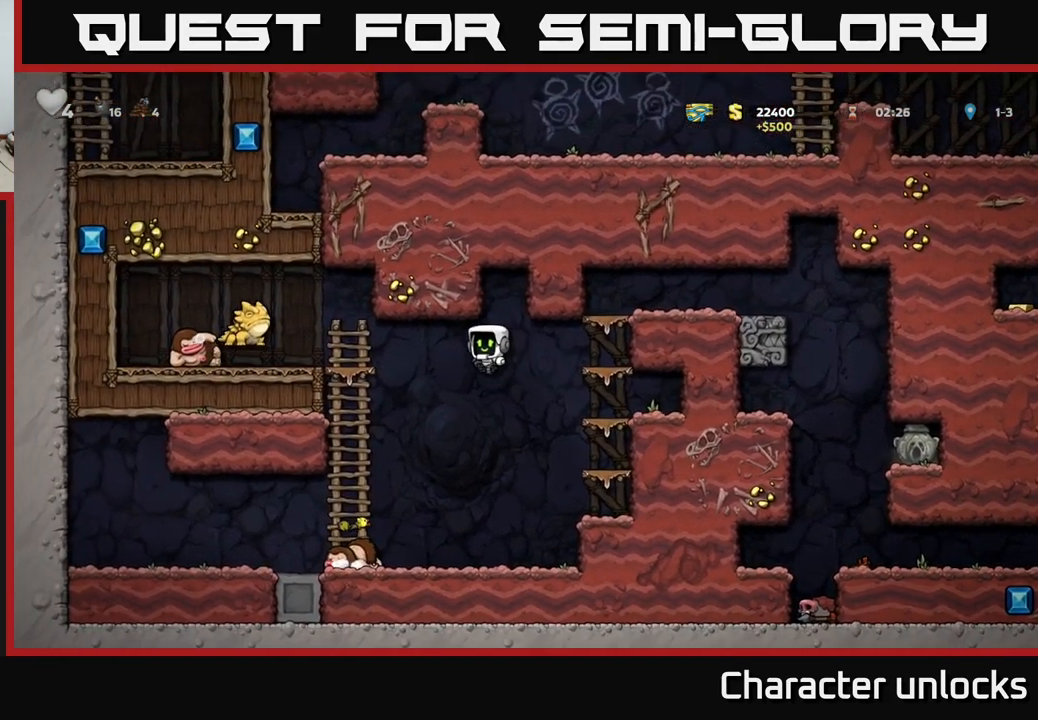
{"buttons": ["DPAD_RIGHT"], "left_stick": "center", "events": [[150, "DPAD_RIGHT", "down"]]}
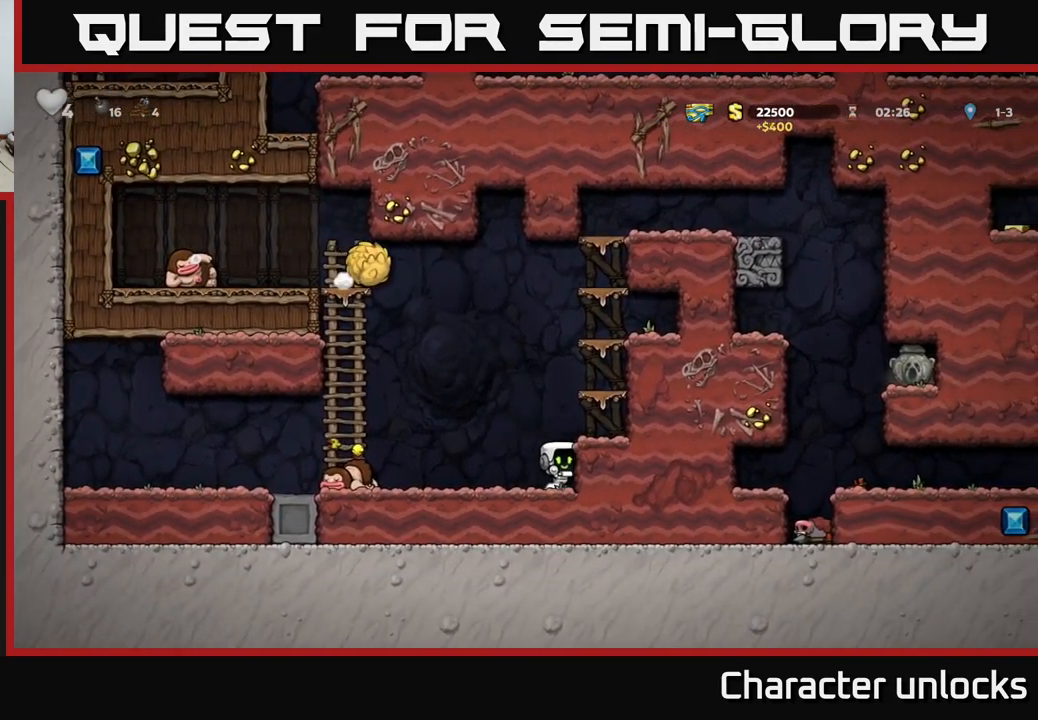
{"buttons": ["A", "DPAD_LEFT"], "left_stick": "center", "events": [[50, "DPAD_RIGHT", "up"], [117, "DPAD_LEFT", "down"], [400, "A", "down"]]}
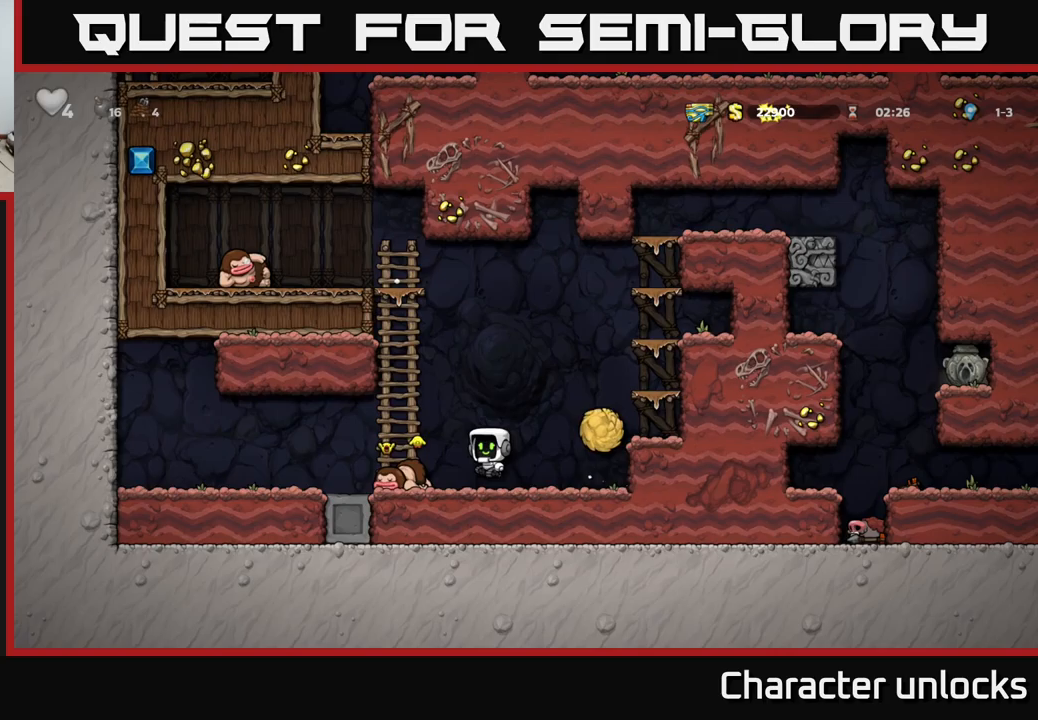
{"buttons": ["A", "DPAD_RIGHT"], "left_stick": "center", "events": [[17, "DPAD_UP", "down"], [83, "A", "up"], [167, "DPAD_LEFT", "up"], [233, "DPAD_RIGHT", "down"], [250, "A", "down"], [317, "DPAD_UP", "up"]]}
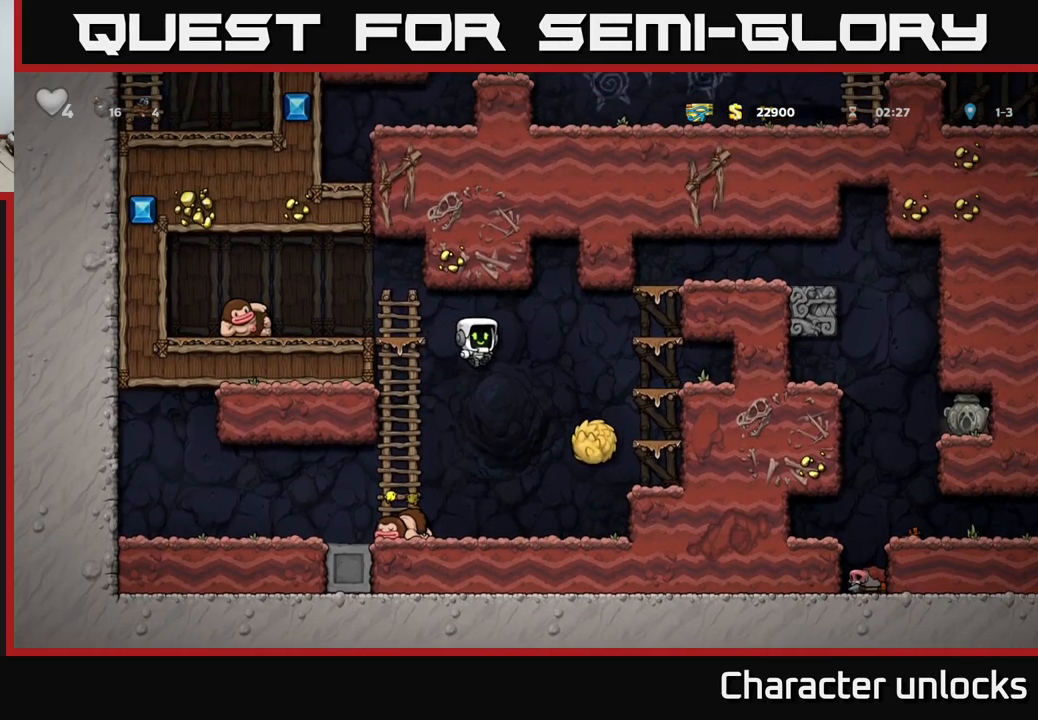
{"buttons": ["A"], "left_stick": "center", "events": [[267, "A", "up"], [400, "DPAD_RIGHT", "up"], [433, "A", "down"]]}
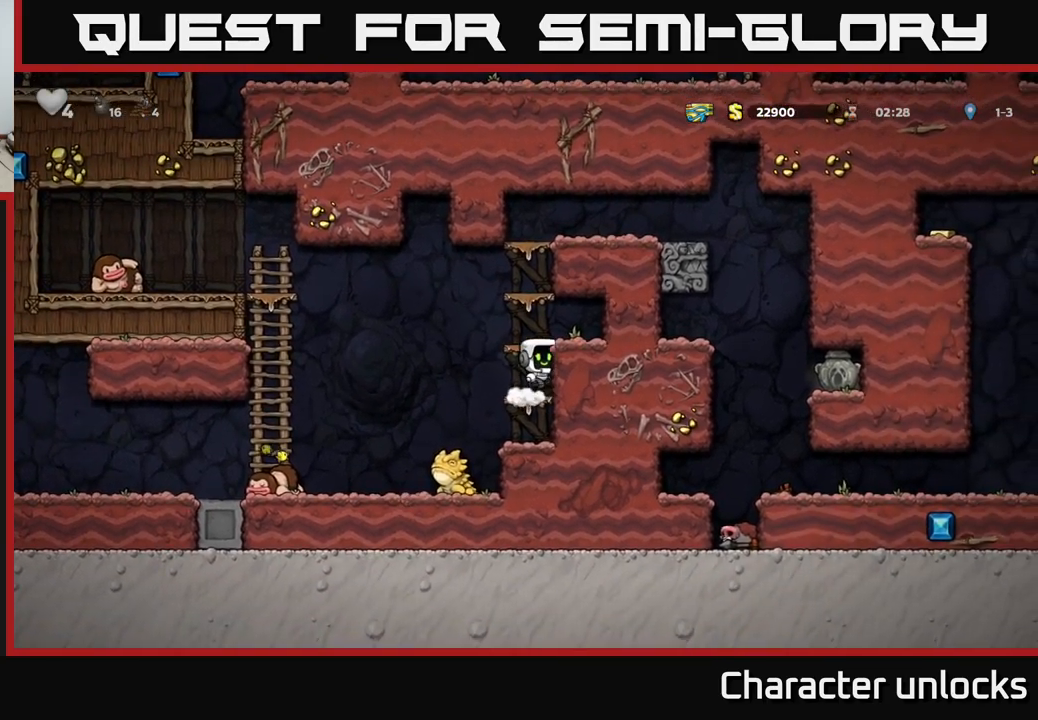
{"buttons": ["A"], "left_stick": "center", "events": [[183, "A", "up"], [383, "A", "down"]]}
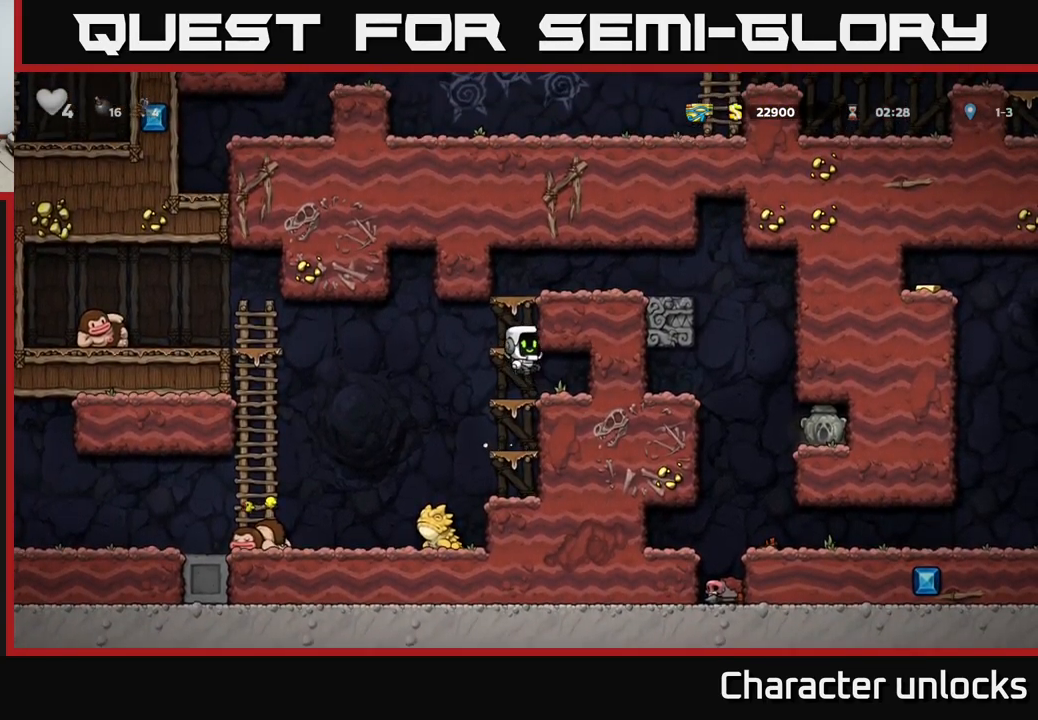
{"buttons": ["DPAD_RIGHT"], "left_stick": "center", "events": [[50, "A", "up"], [217, "DPAD_RIGHT", "down"], [250, "A", "down"], [383, "A", "up"]]}
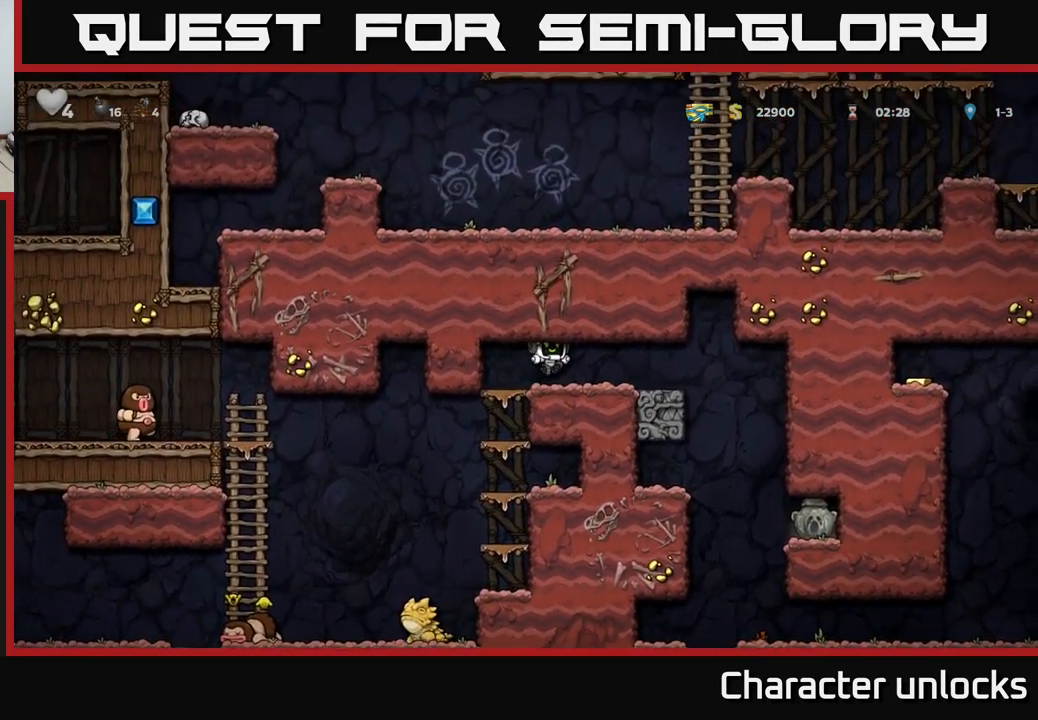
{"buttons": [], "left_stick": "center", "events": [[350, "DPAD_RIGHT", "up"]]}
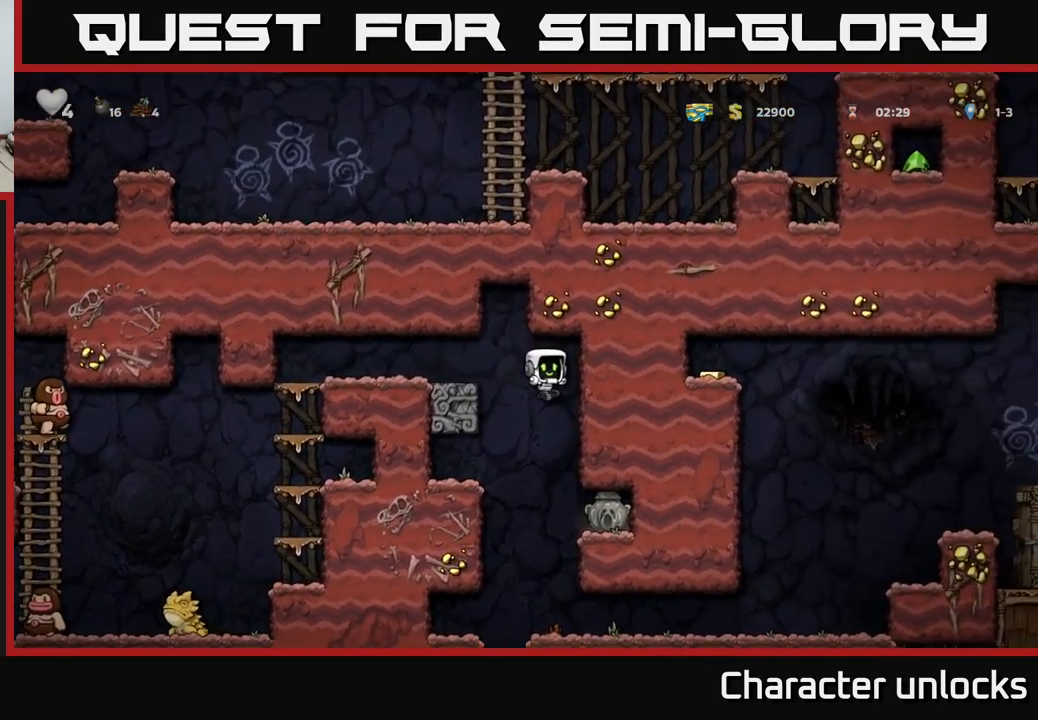
{"buttons": ["DPAD_RIGHT"], "left_stick": "center", "events": [[417, "DPAD_RIGHT", "down"]]}
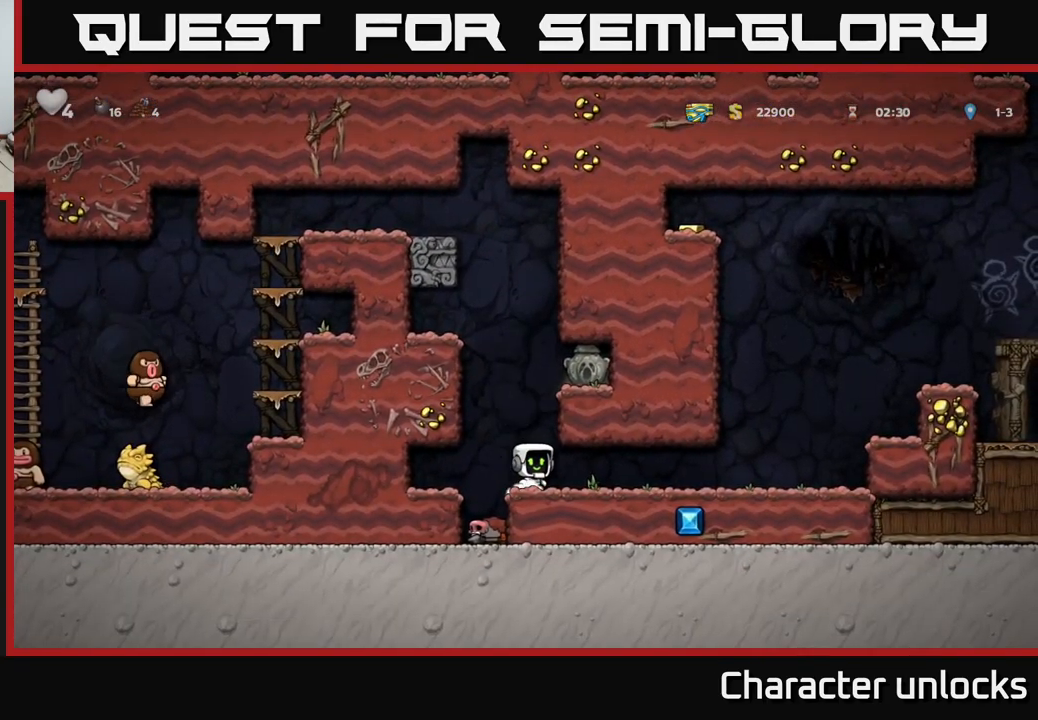
{"buttons": ["DPAD_LEFT"], "left_stick": "center", "events": [[200, "DPAD_RIGHT", "up"], [233, "DPAD_LEFT", "down"]]}
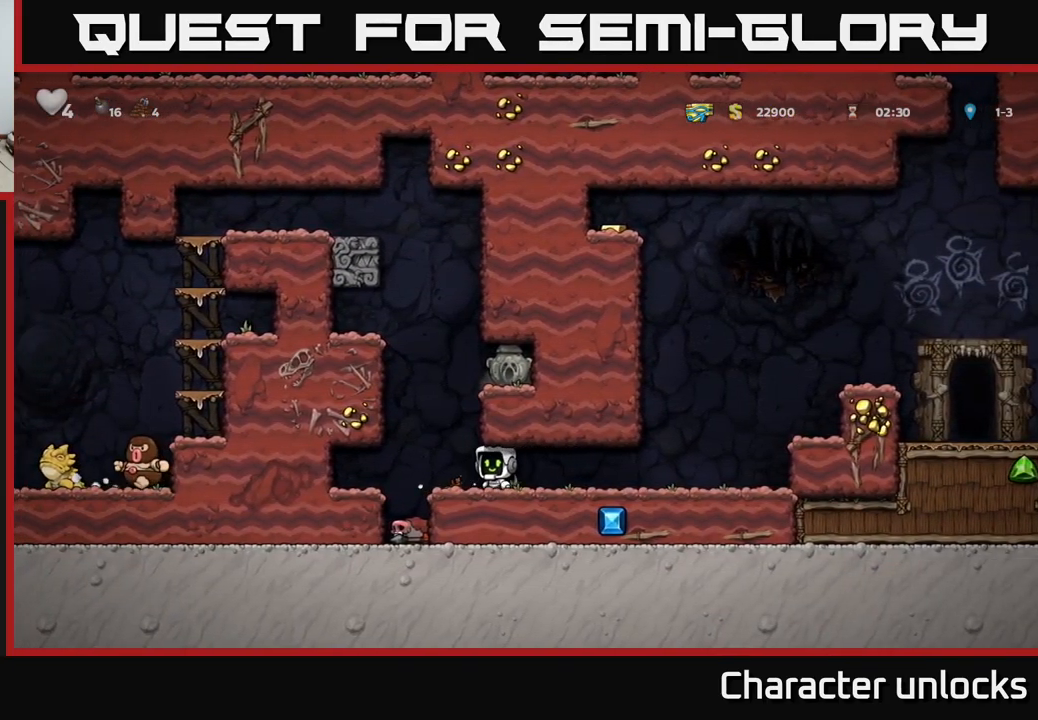
{"buttons": ["DPAD_RIGHT"], "left_stick": "center", "events": [[50, "A", "down"], [83, "DPAD_LEFT", "up"], [100, "DPAD_RIGHT", "down"], [167, "A", "up"], [350, "A", "down"], [500, "A", "up"]]}
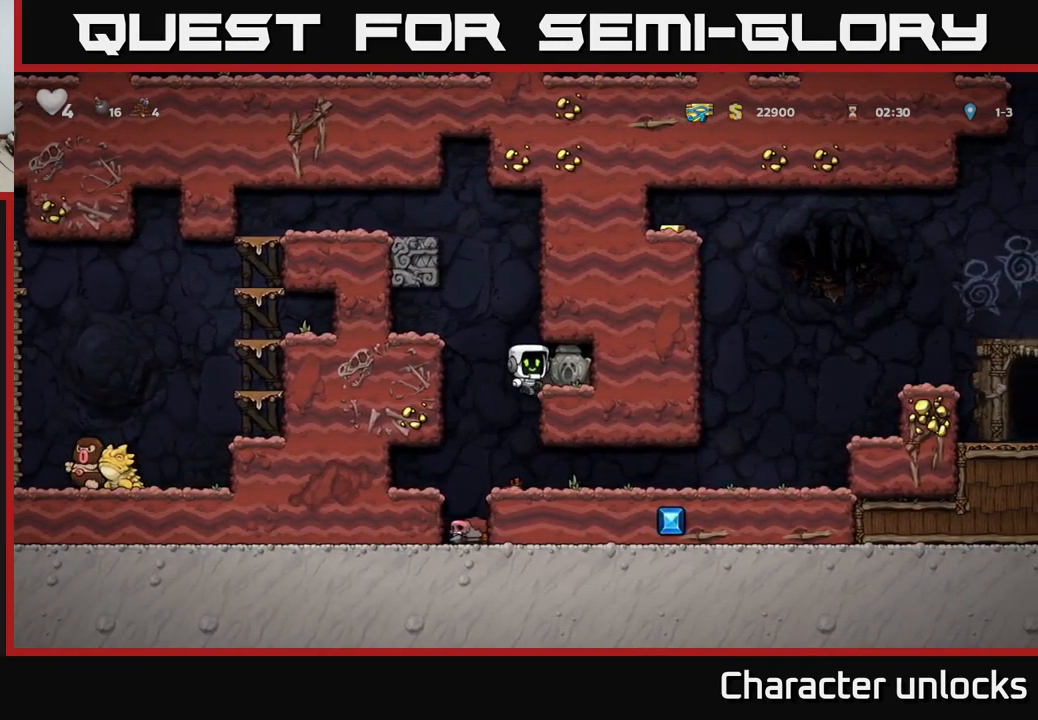
{"buttons": ["DPAD_LEFT"], "left_stick": "center", "events": [[150, "DPAD_DOWN", "down"], [167, "DPAD_RIGHT", "up"], [250, "X", "down"], [333, "DPAD_LEFT", "down"], [350, "DPAD_DOWN", "up"], [383, "X", "up"]]}
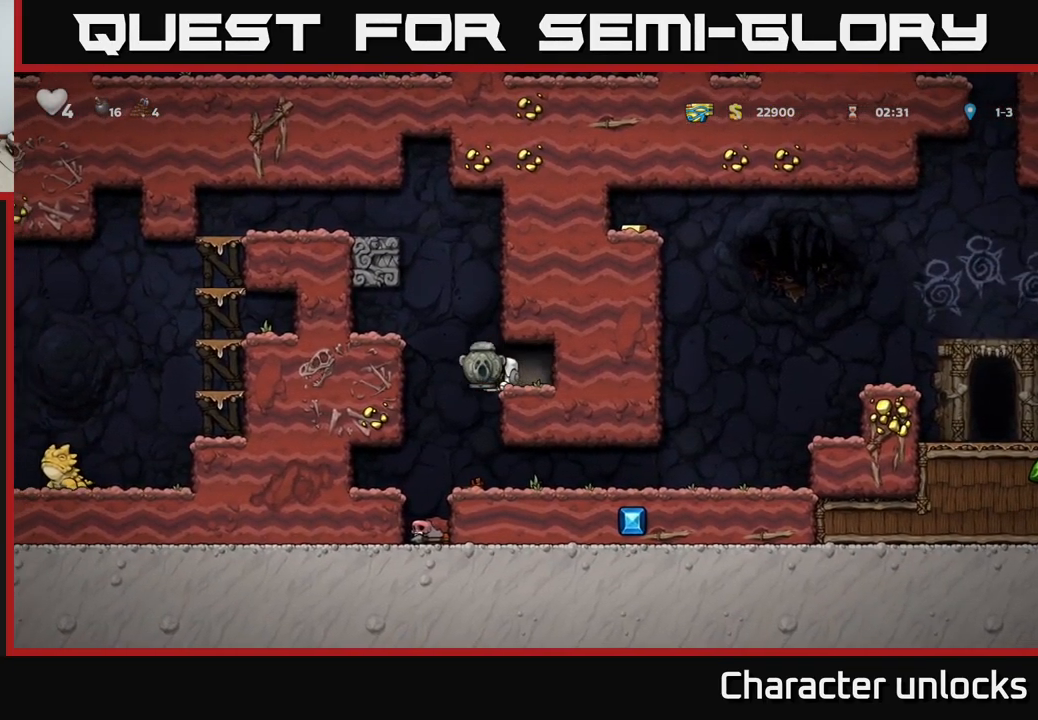
{"buttons": ["DPAD_RIGHT"], "left_stick": "center", "events": [[17, "DPAD_LEFT", "up"], [183, "DPAD_RIGHT", "down"]]}